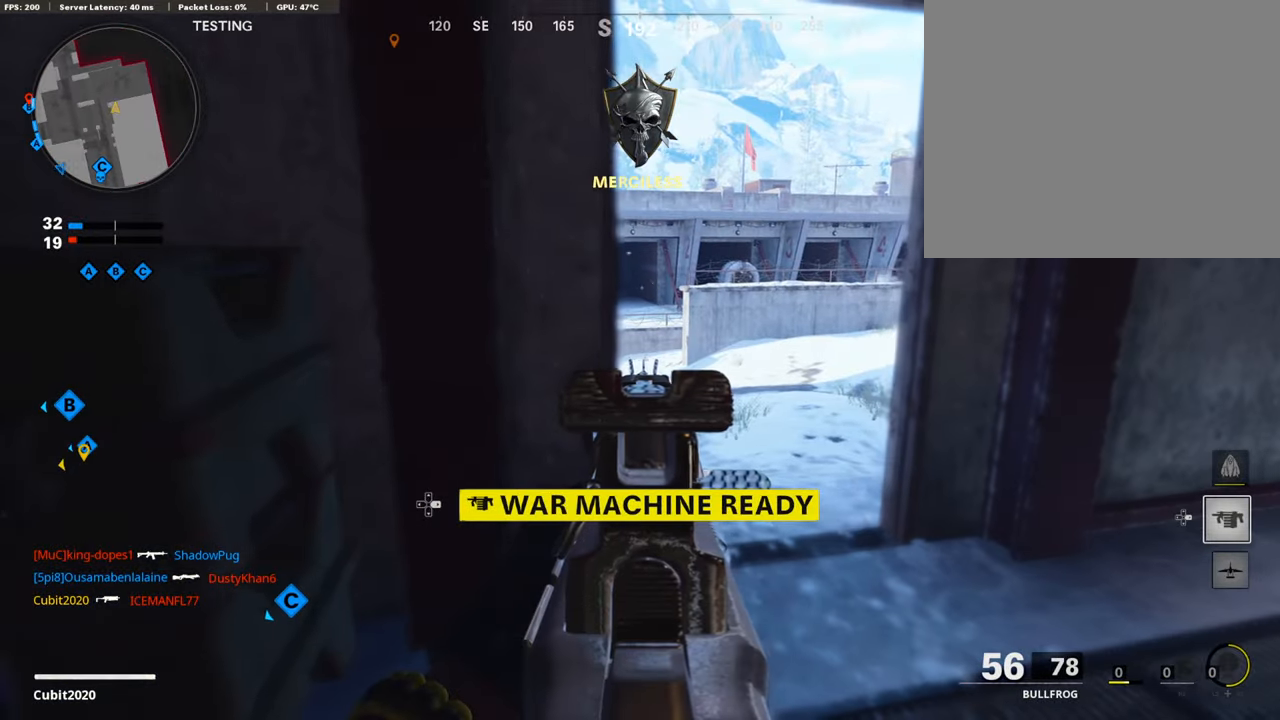
Gameplay with a controller (PlayStation layout); each line is a JSON object with the inputs held at the frame after it. "events" lists button and stick changes between this image and that frame as [ms after this image, input, new state], when the widget could be followed in between.
{"buttons": ["L1"], "left_stick": "left", "right_stick": "center", "events": [[34, "left_stick", "center"], [85, "left_stick", "left"], [153, "left_stick", "center"], [306, "left_stick", "left"]]}
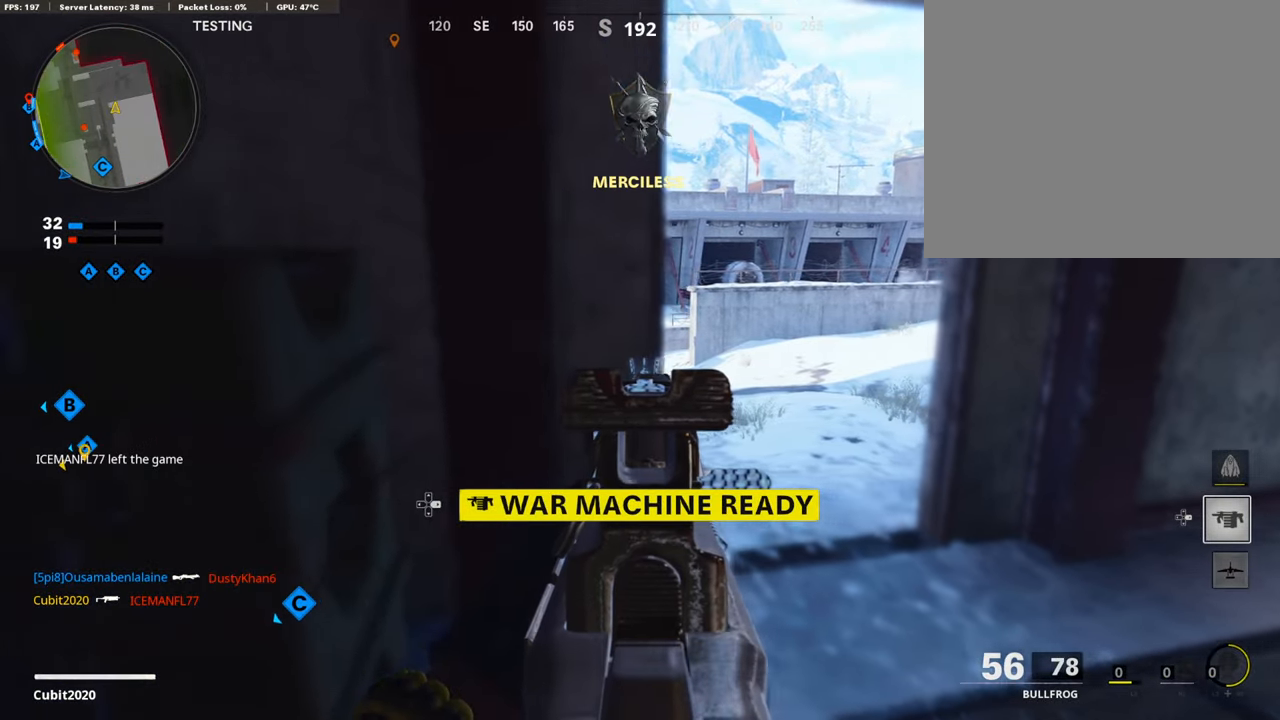
{"buttons": ["L1"], "left_stick": "left", "right_stick": "center", "events": [[119, "left_stick", "center"], [187, "L1", "up"], [187, "left_stick", "up-right"], [289, "L3", "down"], [374, "L3", "up"], [442, "L1", "down"], [477, "left_stick", "left"]]}
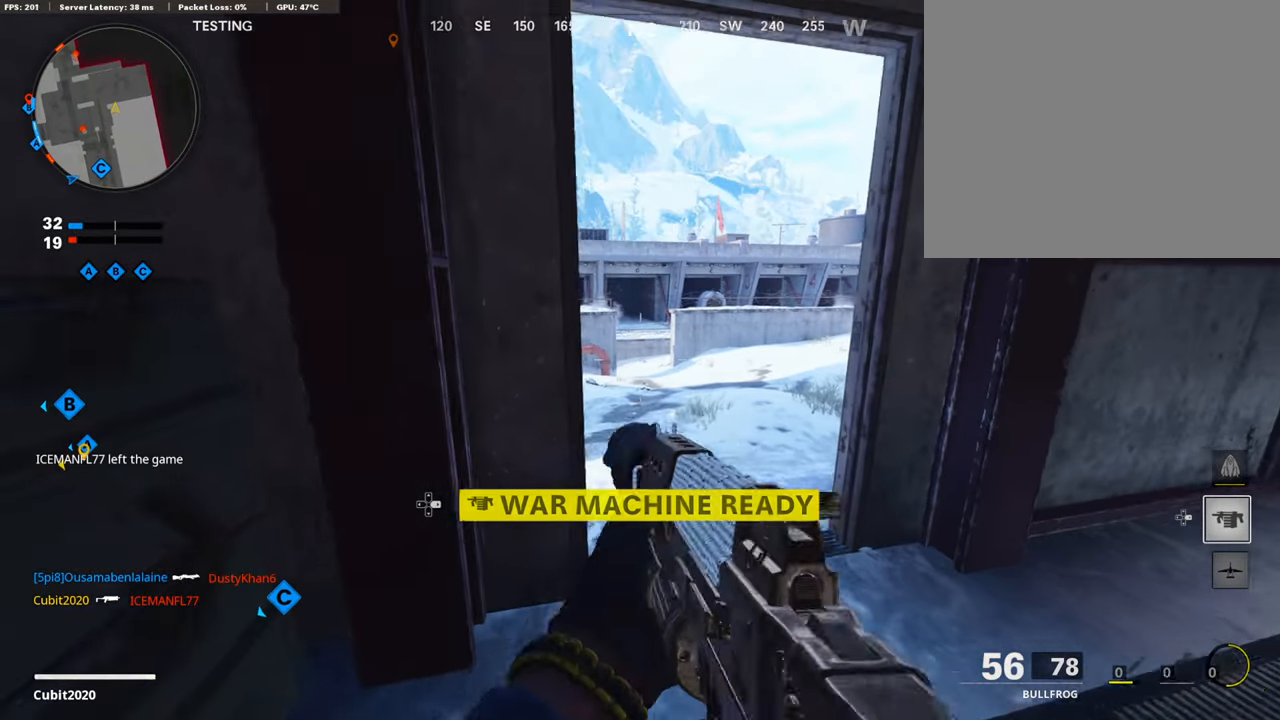
{"buttons": ["L3"], "left_stick": "up-right", "right_stick": "left", "events": [[51, "L1", "up"], [204, "left_stick", "up-right"], [238, "L3", "down"], [391, "right_stick", "left"]]}
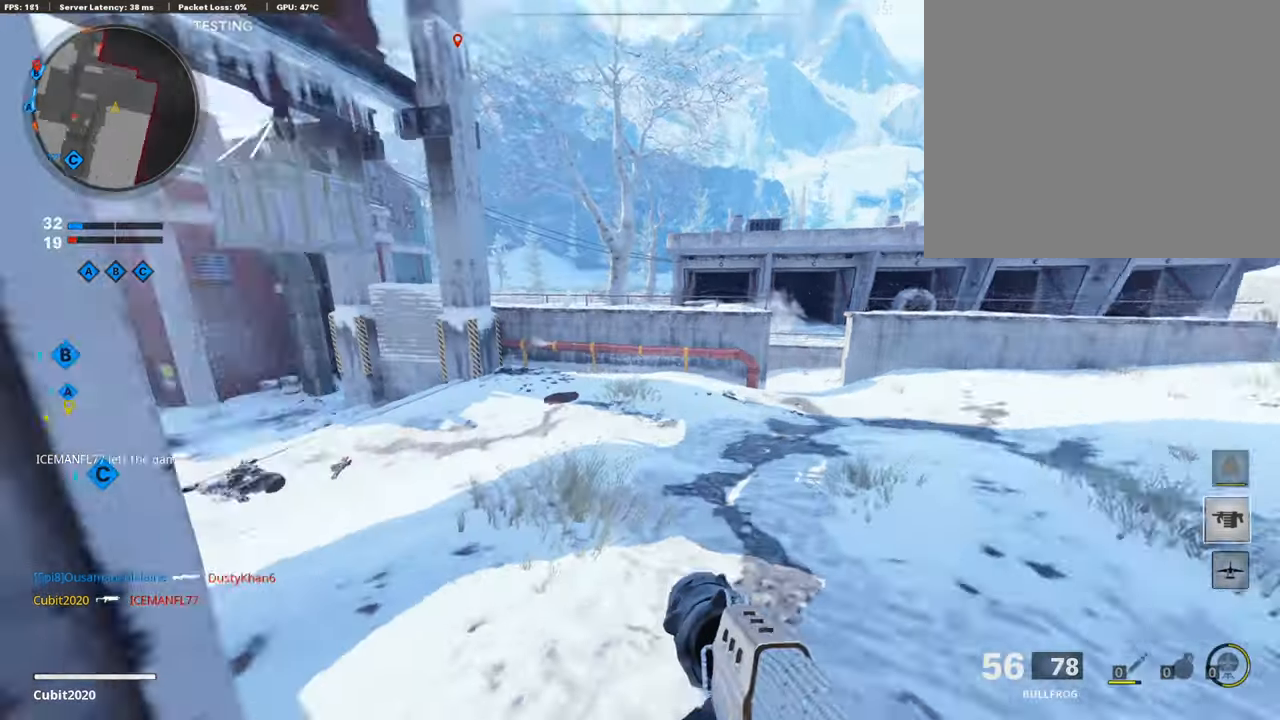
{"buttons": ["L3", "R3"], "left_stick": "up-right", "right_stick": "left", "events": [[204, "right_stick", "center"], [272, "right_stick", "left"], [408, "R3", "down"]]}
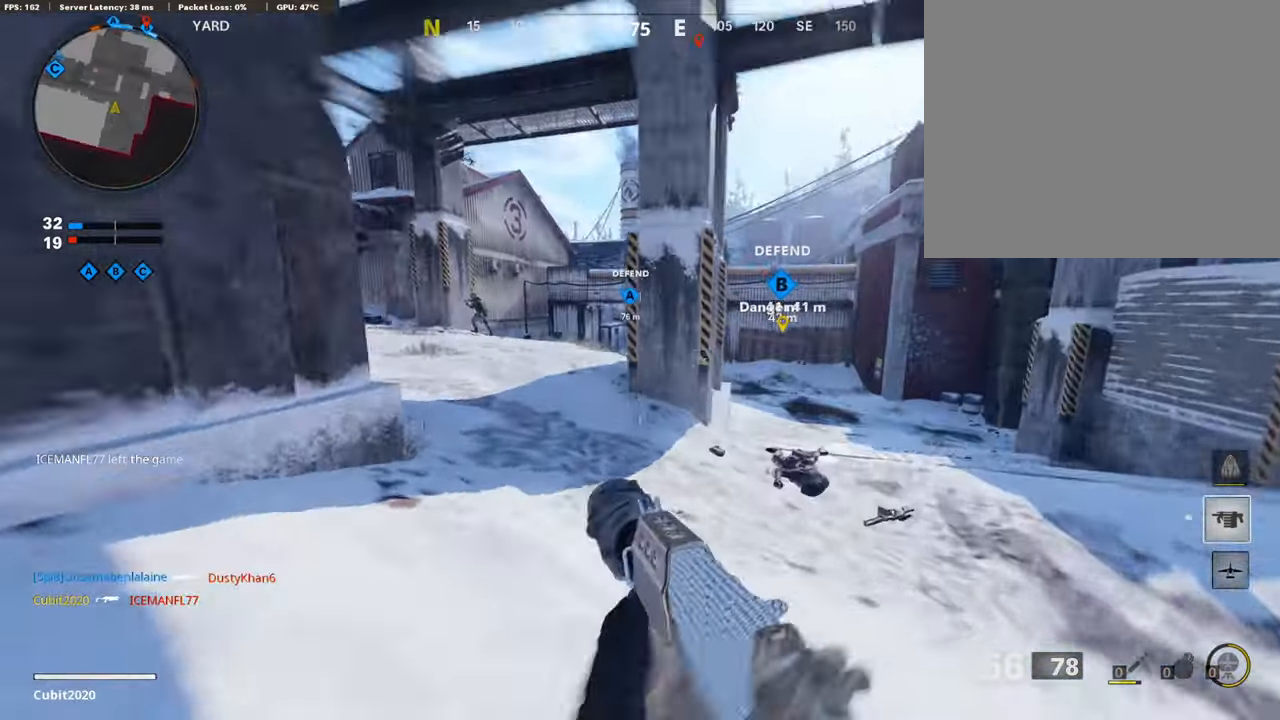
{"buttons": ["L1", "R1"], "left_stick": "left", "right_stick": "up-left", "events": [[34, "L3", "up"], [51, "R3", "up"], [85, "right_stick", "up-left"], [102, "L1", "down"], [119, "left_stick", "up-left"], [408, "R1", "down"], [494, "left_stick", "left"]]}
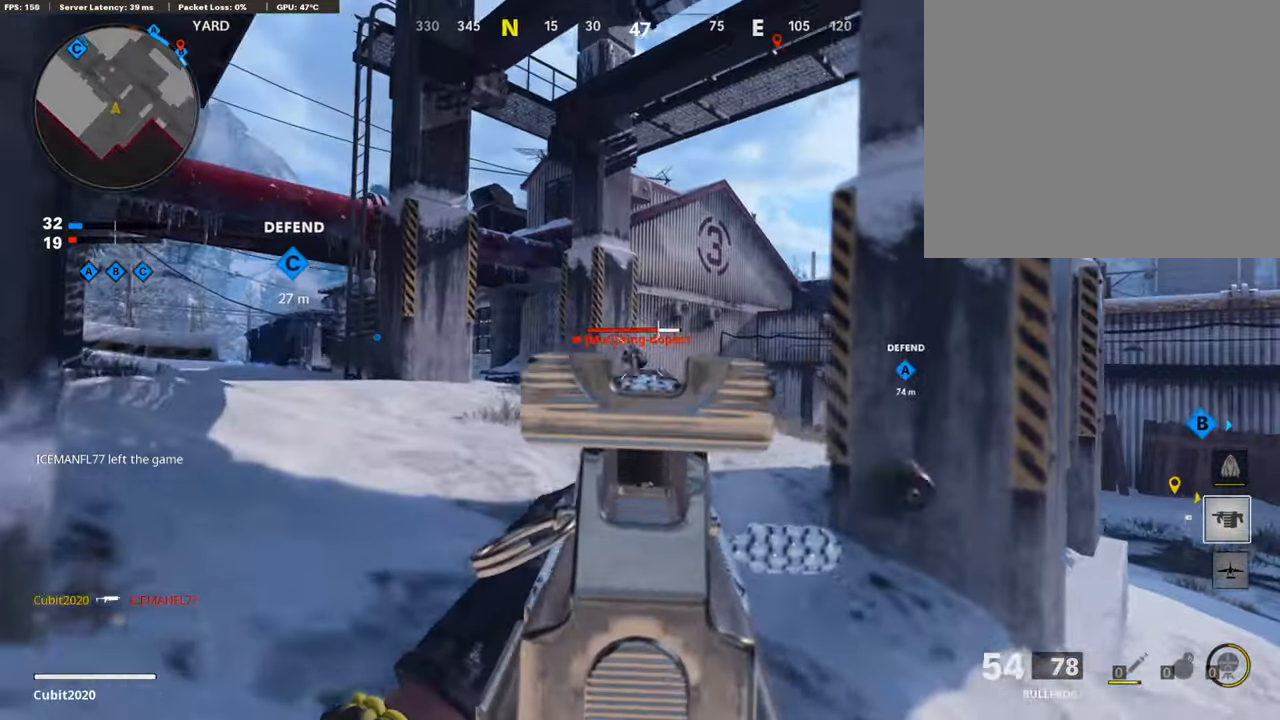
{"buttons": ["R1"], "left_stick": "down-right", "right_stick": "right", "events": [[34, "right_stick", "center"], [85, "right_stick", "down"], [170, "left_stick", "center"], [255, "left_stick", "down-right"], [408, "right_stick", "center"], [494, "L1", "up"], [494, "right_stick", "right"]]}
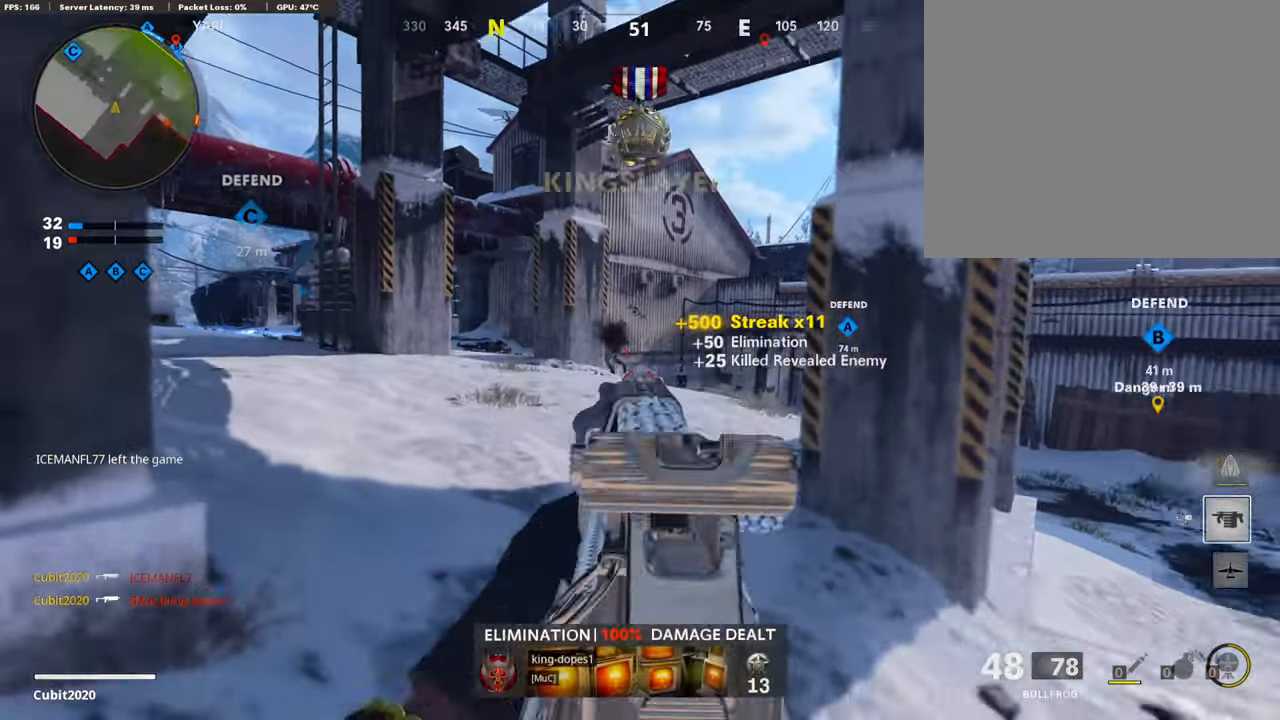
{"buttons": ["L3"], "left_stick": "up-right", "right_stick": "center", "events": [[34, "R1", "up"], [153, "left_stick", "up-right"], [187, "L3", "down"], [289, "right_stick", "center"]]}
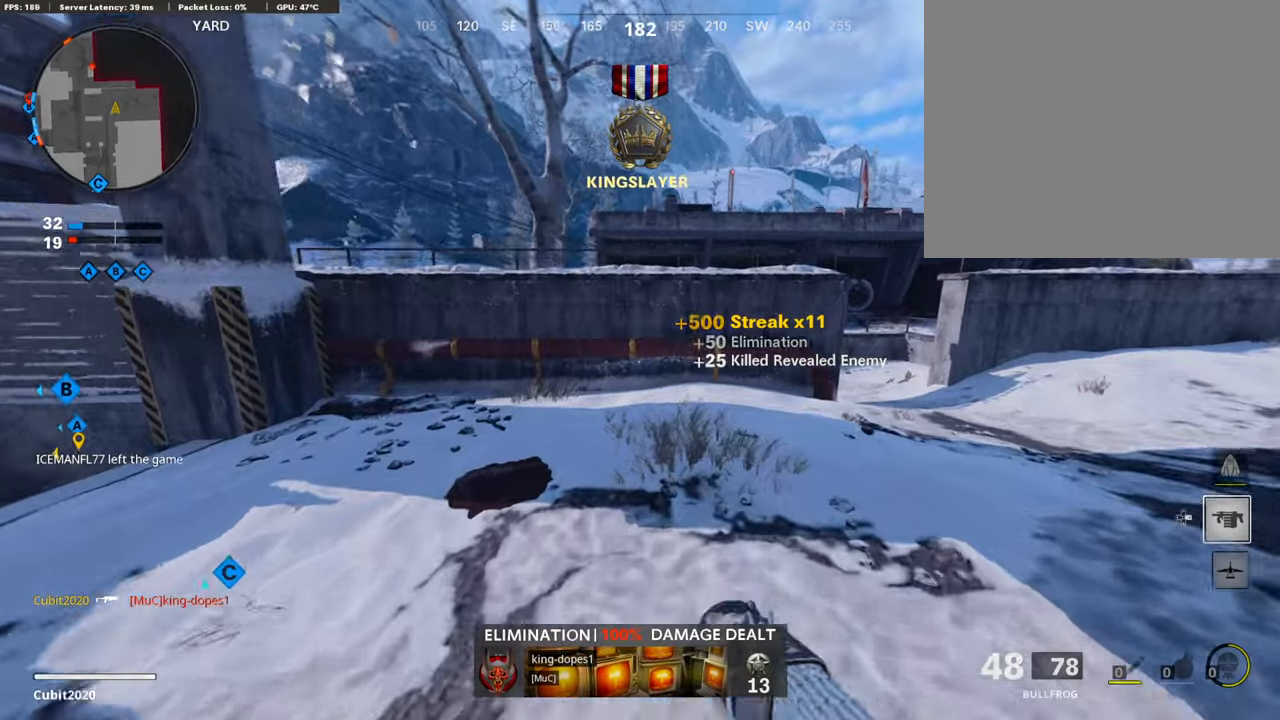
{"buttons": [], "left_stick": "up-right", "right_stick": "left", "events": [[51, "L3", "up"], [153, "right_stick", "right"], [256, "right_stick", "center"], [477, "right_stick", "left"]]}
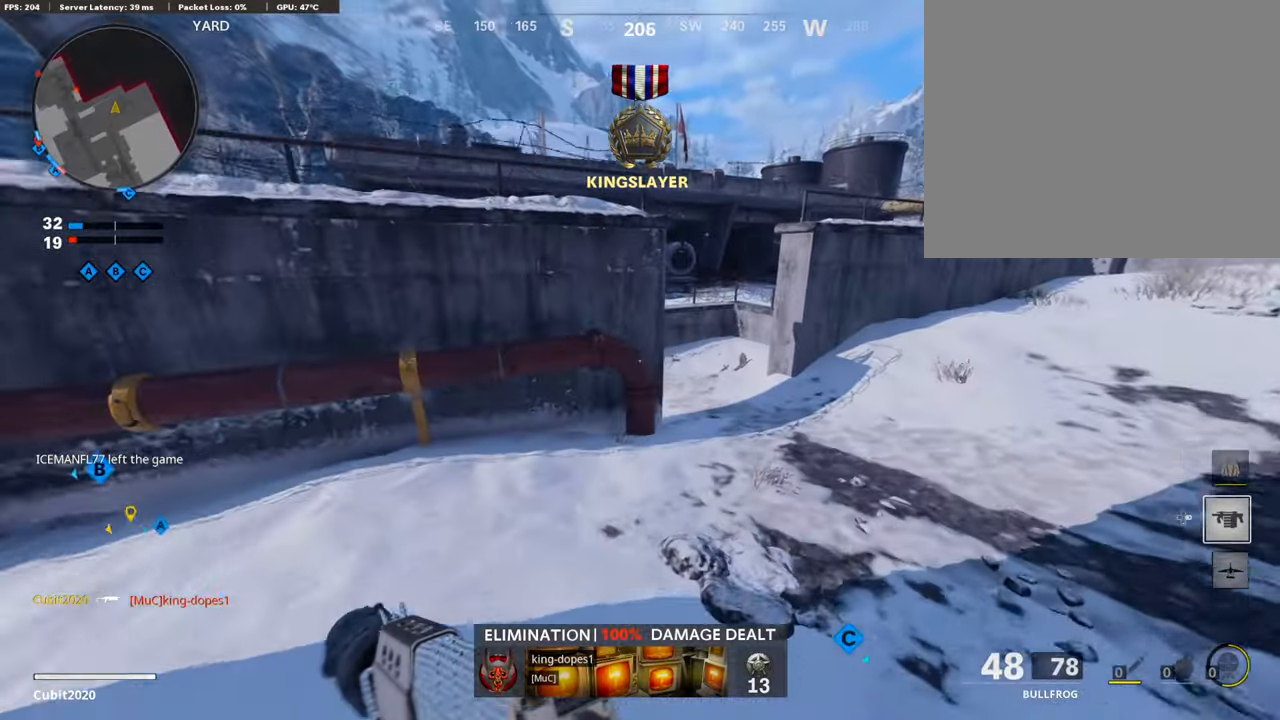
{"buttons": ["R3"], "left_stick": "up-right", "right_stick": "up-left", "events": [[51, "right_stick", "center"], [102, "right_stick", "left"], [136, "R3", "down"], [307, "R3", "up"], [460, "R3", "down"], [460, "right_stick", "up-left"]]}
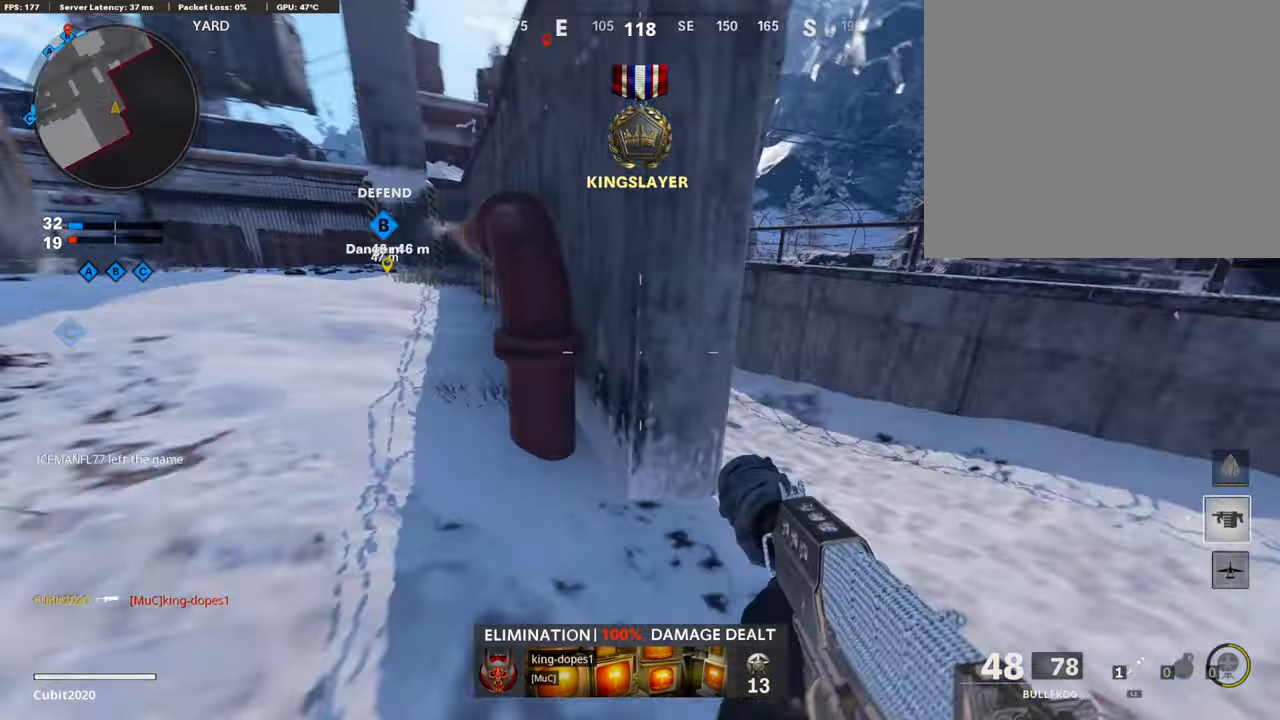
{"buttons": ["L3"], "left_stick": "up", "right_stick": "left", "events": [[34, "R3", "up"], [85, "L3", "down"], [85, "right_stick", "center"], [205, "right_stick", "left"], [307, "left_stick", "up"]]}
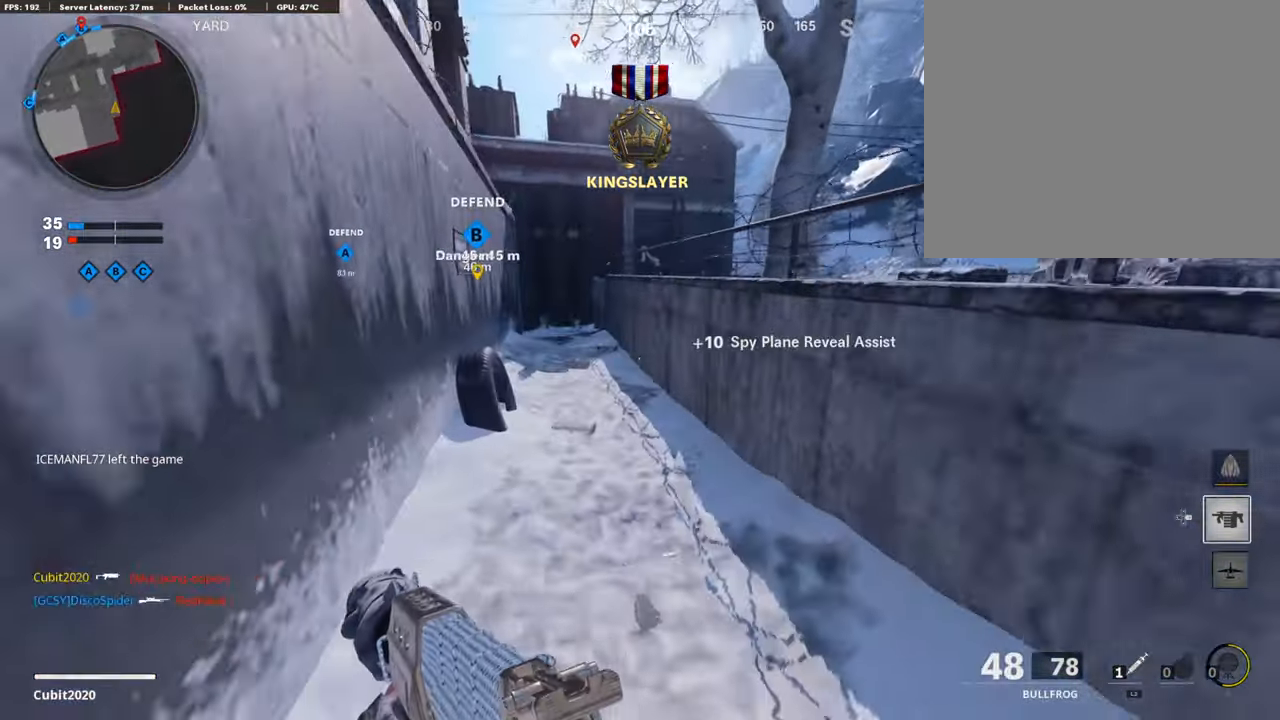
{"buttons": ["SQUARE"], "left_stick": "up", "right_stick": "center", "events": [[171, "right_stick", "center"], [205, "L3", "up"], [375, "SQUARE", "down"], [409, "CROSS", "down"], [494, "CROSS", "up"]]}
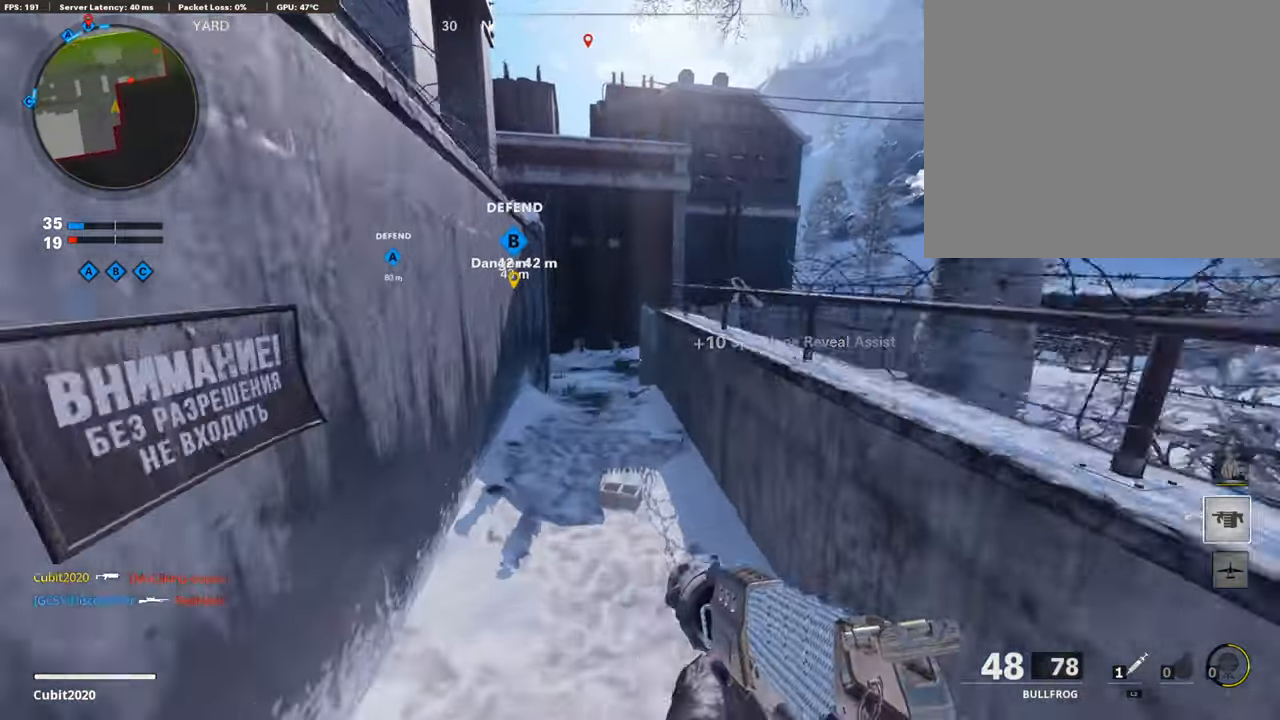
{"buttons": ["L3"], "left_stick": "up", "right_stick": "center", "events": [[17, "SQUARE", "up"], [119, "left_stick", "center"], [307, "left_stick", "up"], [324, "right_stick", "down"], [426, "L3", "down"], [460, "right_stick", "center"]]}
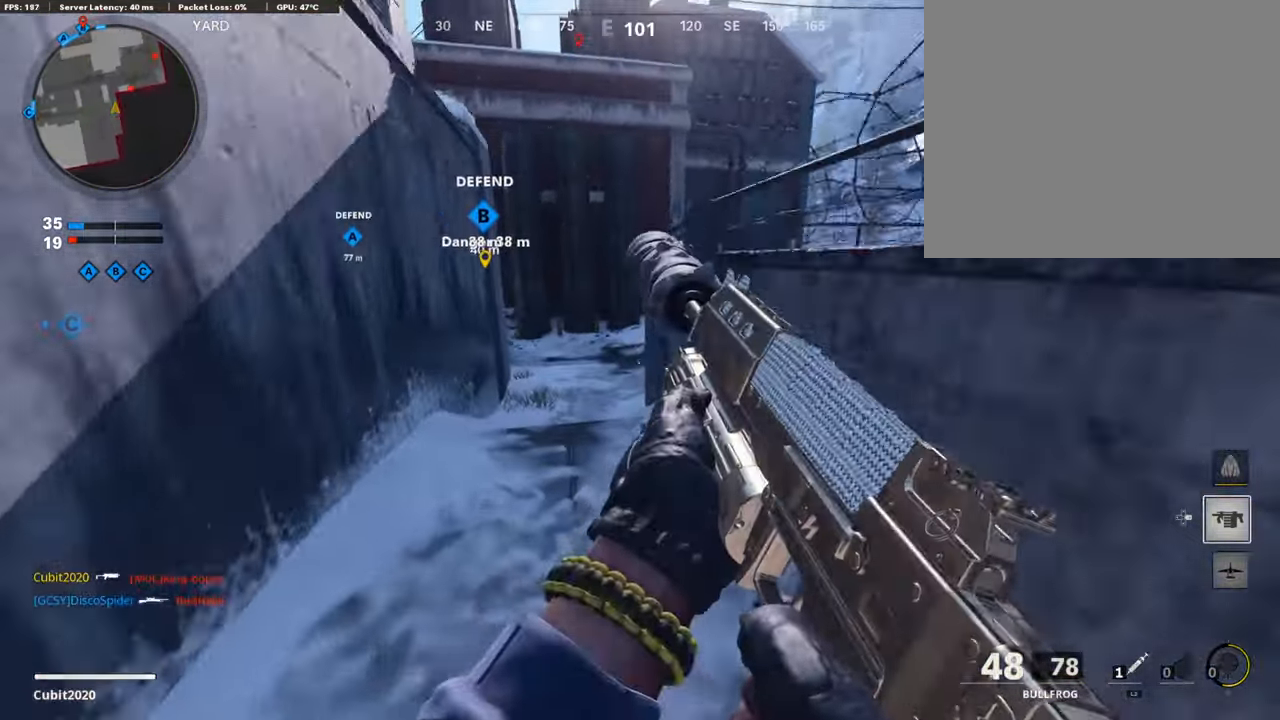
{"buttons": ["L1"], "left_stick": "center", "right_stick": "center", "events": [[85, "L3", "up"], [205, "TRIANGLE", "down"], [256, "left_stick", "center"], [273, "TRIANGLE", "up"], [324, "TRIANGLE", "down"], [324, "left_stick", "left"], [409, "L1", "down"], [409, "TRIANGLE", "up"], [494, "left_stick", "center"]]}
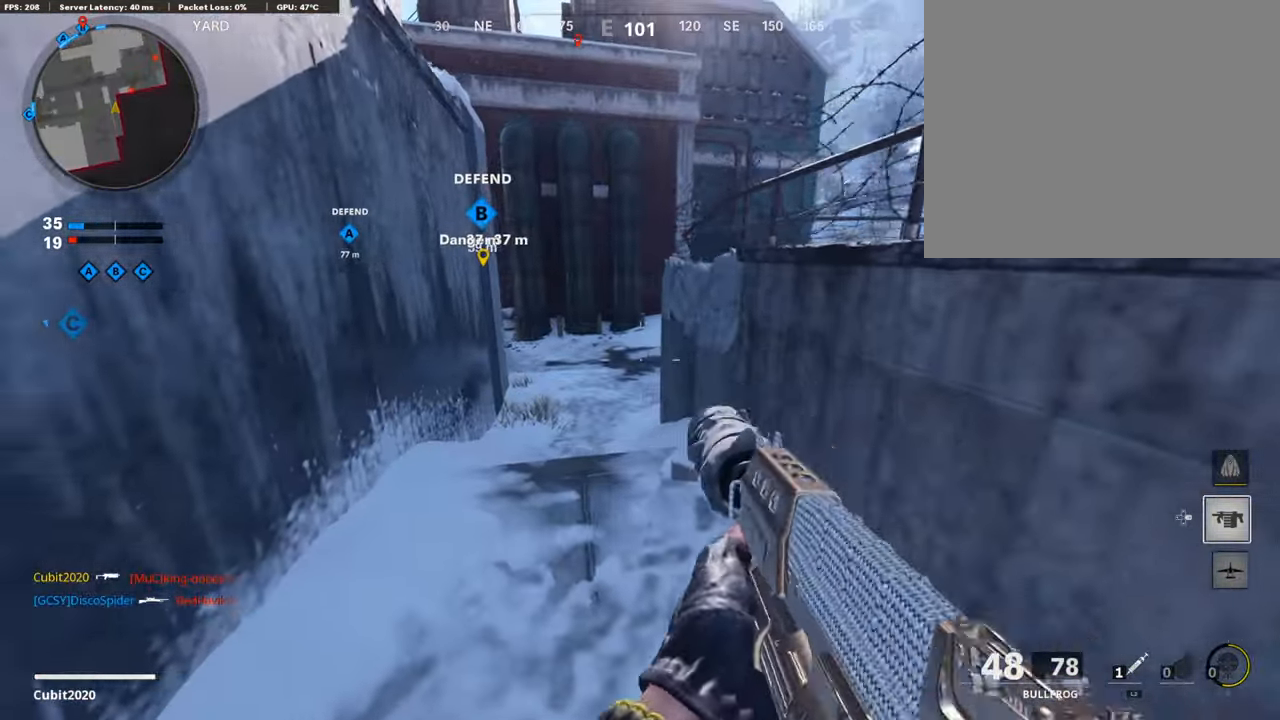
{"buttons": ["L1", "R1"], "left_stick": "left", "right_stick": "center", "events": [[102, "left_stick", "right"], [205, "right_stick", "right"], [222, "left_stick", "center"], [290, "left_stick", "left"], [341, "right_stick", "up-left"], [392, "R1", "down"], [460, "right_stick", "up-right"], [511, "right_stick", "center"]]}
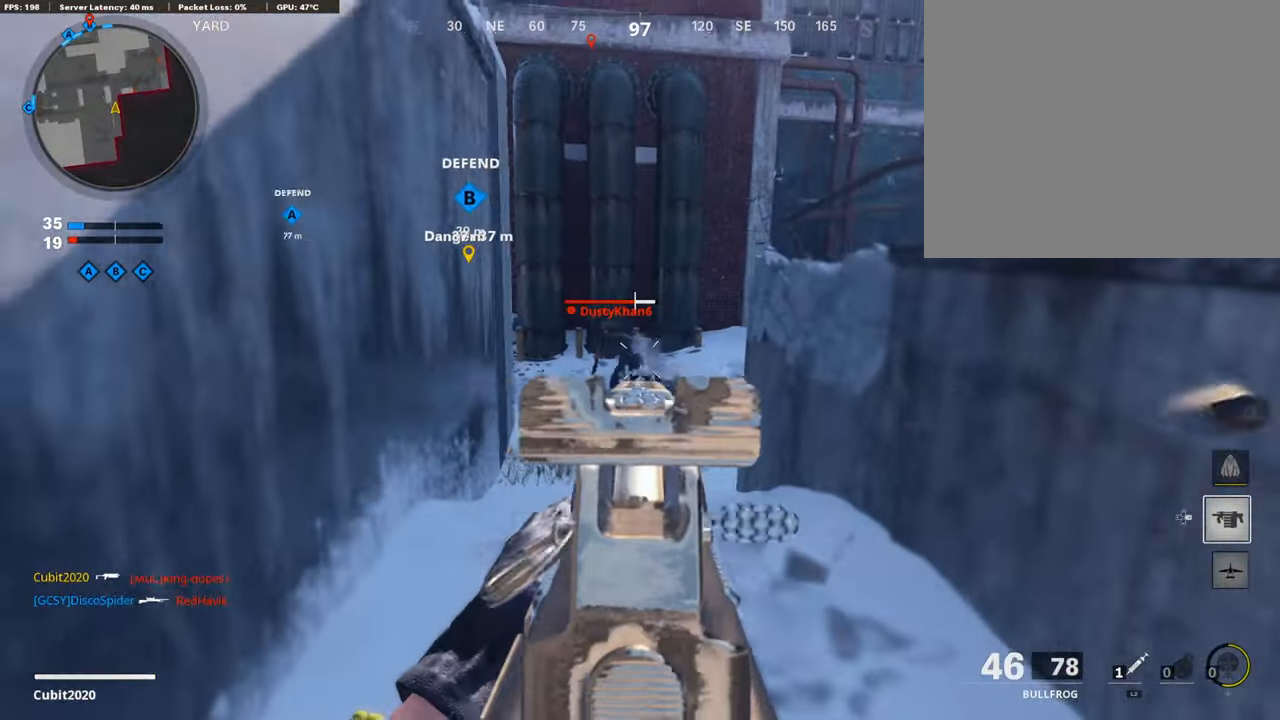
{"buttons": ["R1"], "left_stick": "up-right", "right_stick": "down-left", "events": [[34, "right_stick", "left"], [222, "left_stick", "right"], [222, "right_stick", "center"], [324, "right_stick", "left"], [375, "left_stick", "up-right"], [392, "right_stick", "down-left"], [477, "L1", "up"]]}
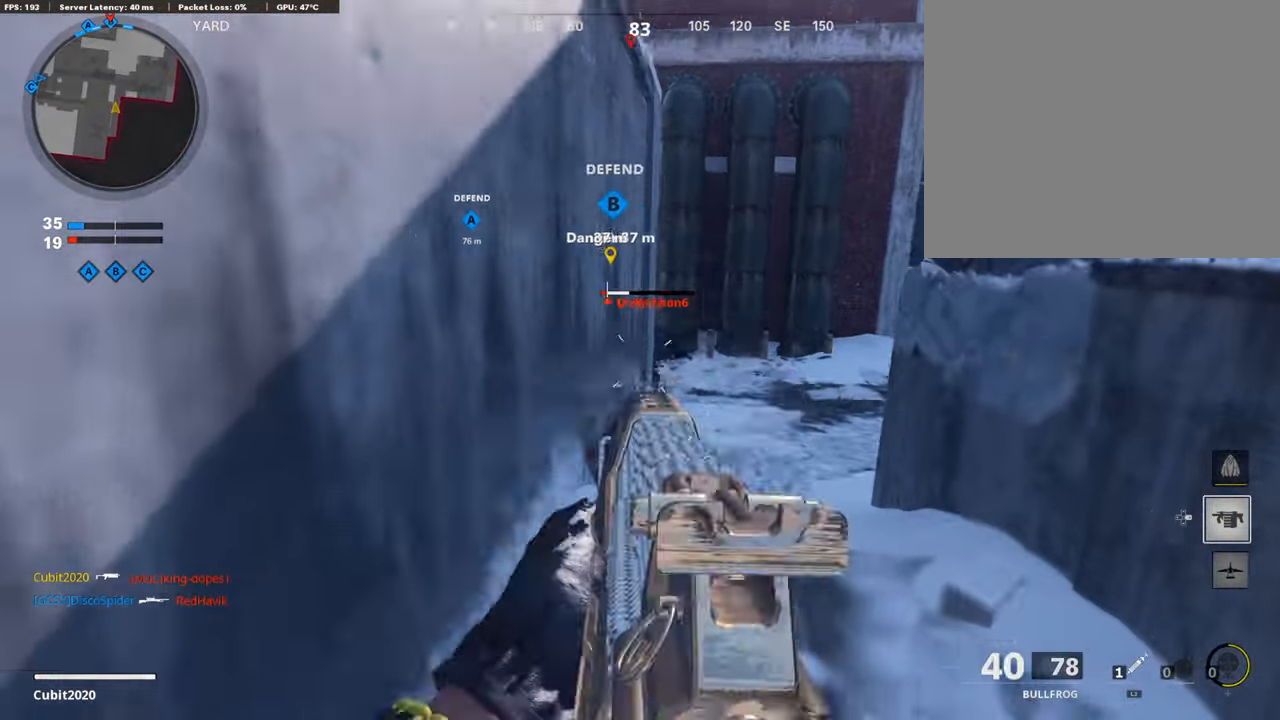
{"buttons": ["L1", "R1"], "left_stick": "left", "right_stick": "right", "events": [[17, "right_stick", "center"], [68, "L3", "down"], [68, "R1", "up"], [205, "L3", "up"], [273, "L1", "down"], [273, "left_stick", "right"], [307, "R1", "down"], [341, "right_stick", "right"], [443, "left_stick", "left"]]}
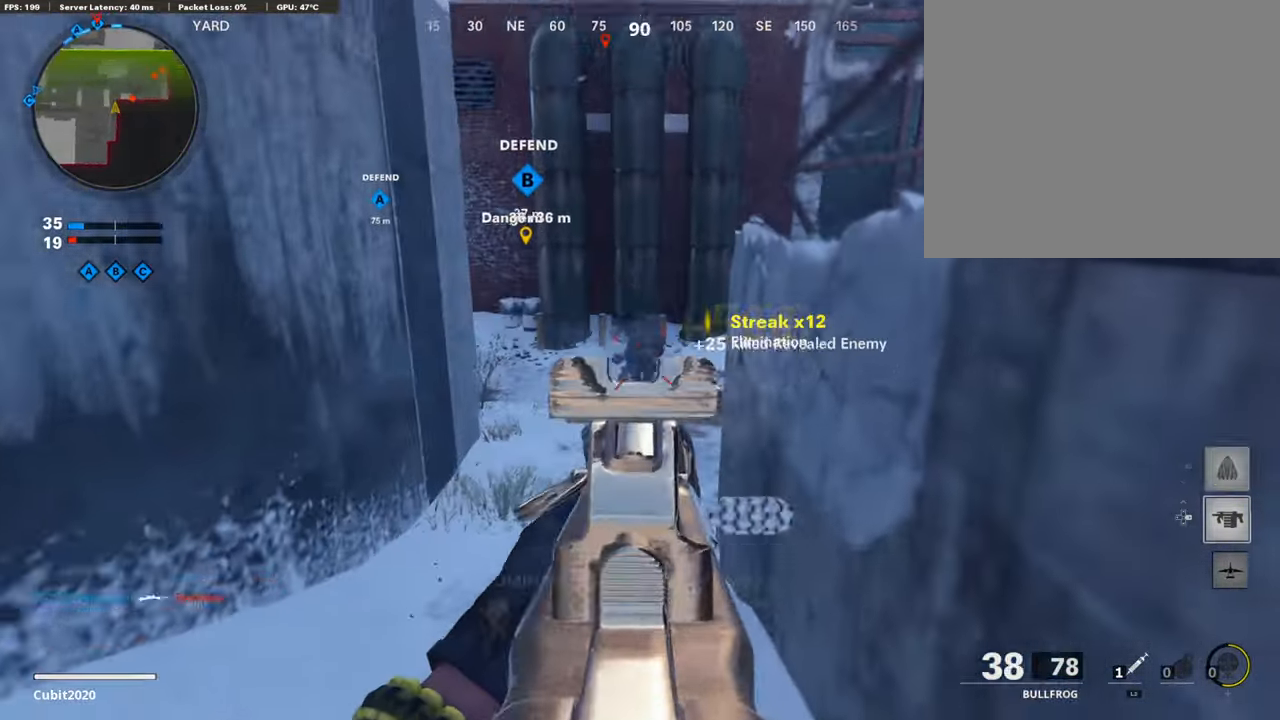
{"buttons": ["L3"], "left_stick": "up", "right_stick": "right", "events": [[137, "right_stick", "center"], [188, "L1", "up"], [256, "R1", "up"], [256, "left_stick", "up-left"], [324, "L3", "down"], [460, "right_stick", "right"], [494, "left_stick", "up"]]}
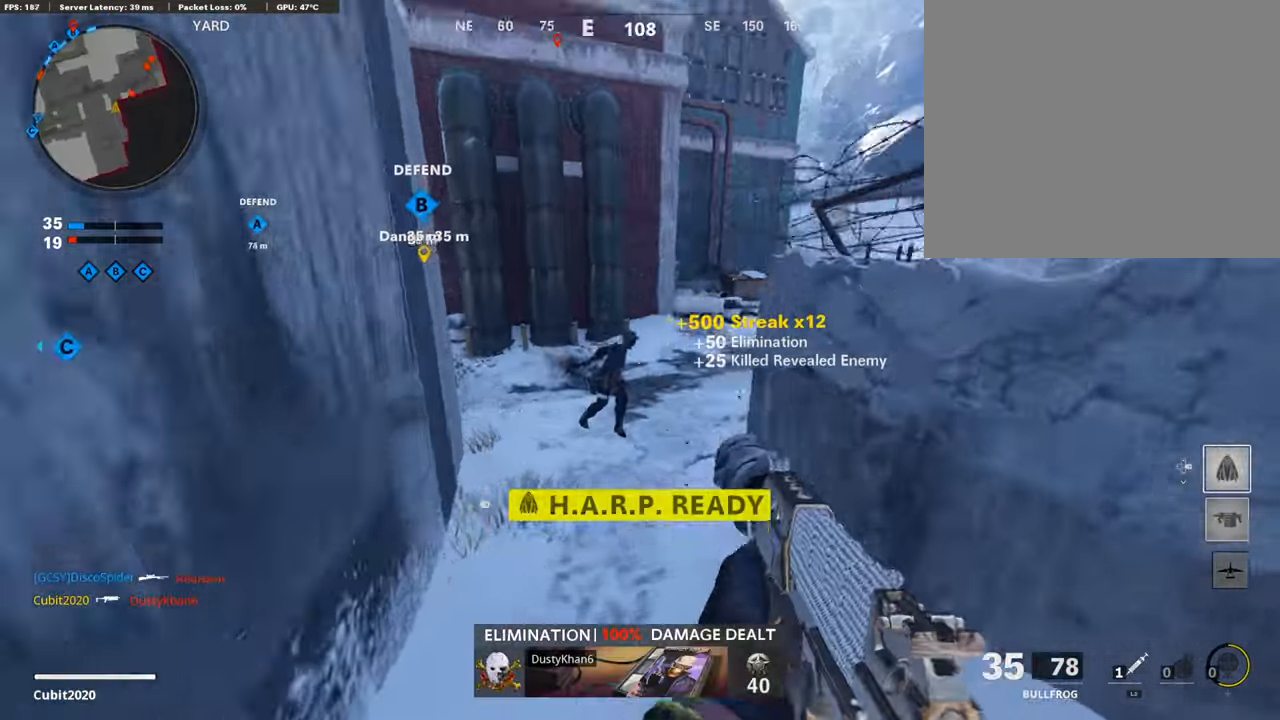
{"buttons": ["L1"], "left_stick": "down-left", "right_stick": "up-left", "events": [[68, "CROSS", "down"], [119, "L3", "up"], [136, "right_stick", "center"], [153, "CROSS", "up"], [153, "L1", "down"], [221, "left_stick", "down-left"], [375, "right_stick", "up-left"]]}
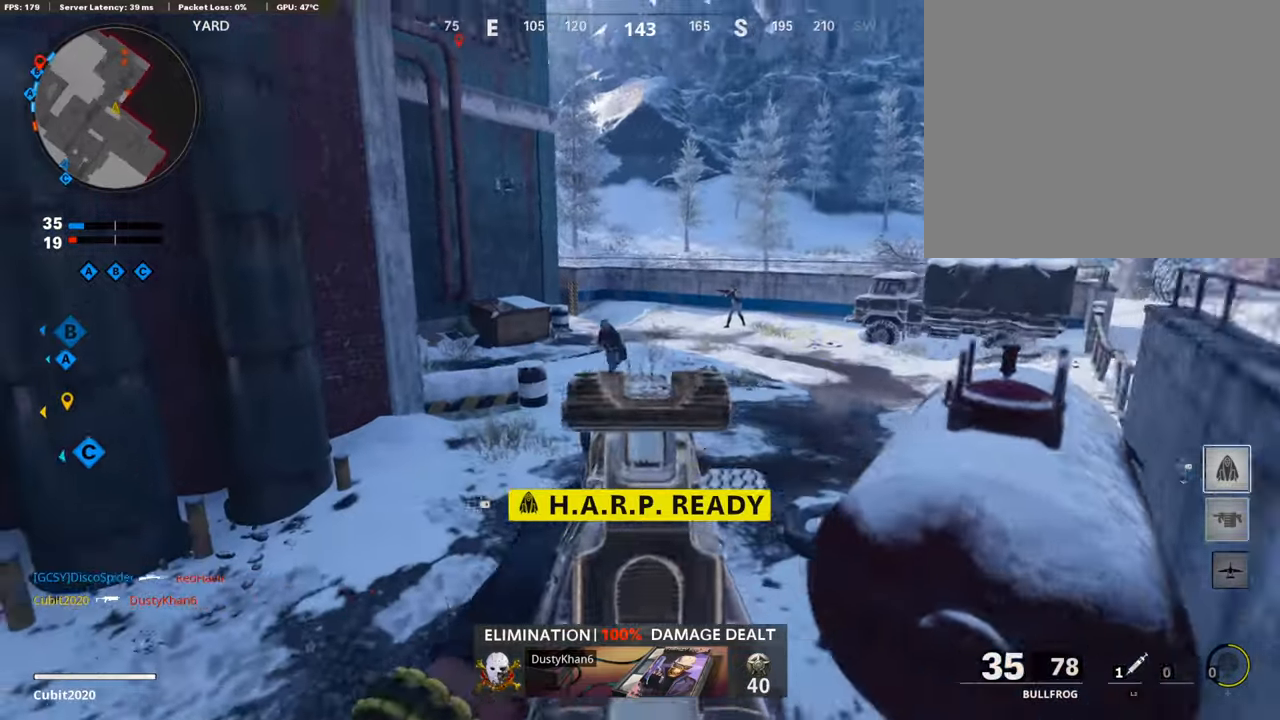
{"buttons": ["L1", "R1"], "left_stick": "right", "right_stick": "center", "events": [[34, "R1", "down"], [272, "left_stick", "down-right"], [272, "right_stick", "center"], [375, "left_stick", "right"], [409, "right_stick", "right"], [494, "right_stick", "center"]]}
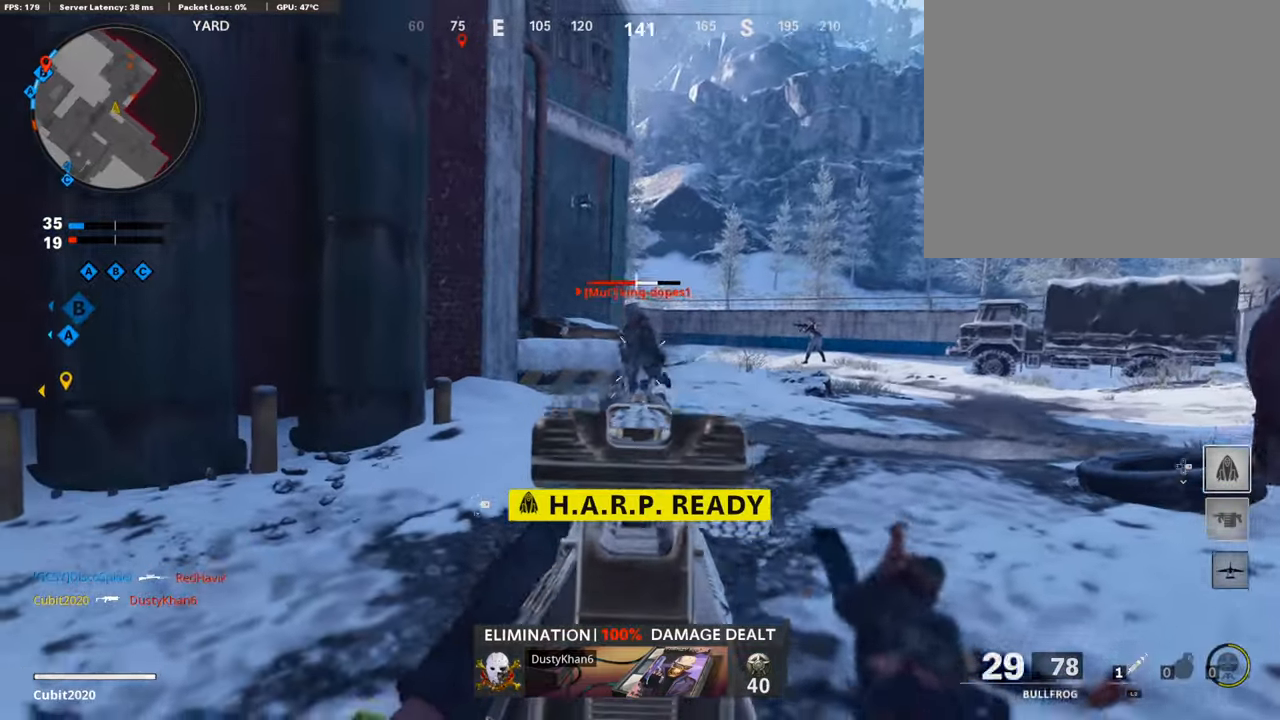
{"buttons": ["L1"], "left_stick": "left", "right_stick": "center", "events": [[102, "left_stick", "down-right"], [136, "right_stick", "up-left"], [238, "right_stick", "center"], [306, "right_stick", "right"], [392, "left_stick", "up-right"], [409, "R1", "up"], [443, "right_stick", "center"], [511, "left_stick", "left"]]}
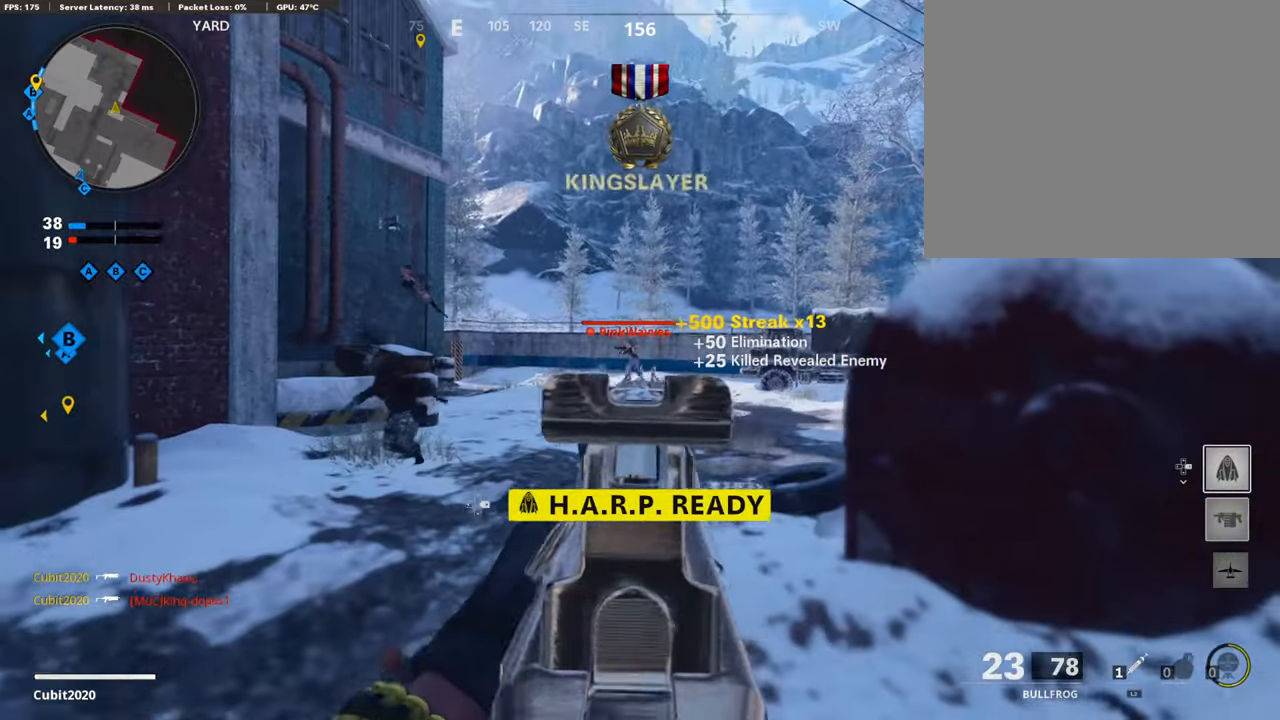
{"buttons": ["L1", "R1"], "left_stick": "up-right", "right_stick": "down", "events": [[187, "R1", "down"], [289, "right_stick", "down-left"], [392, "right_stick", "down"], [426, "left_stick", "up-right"]]}
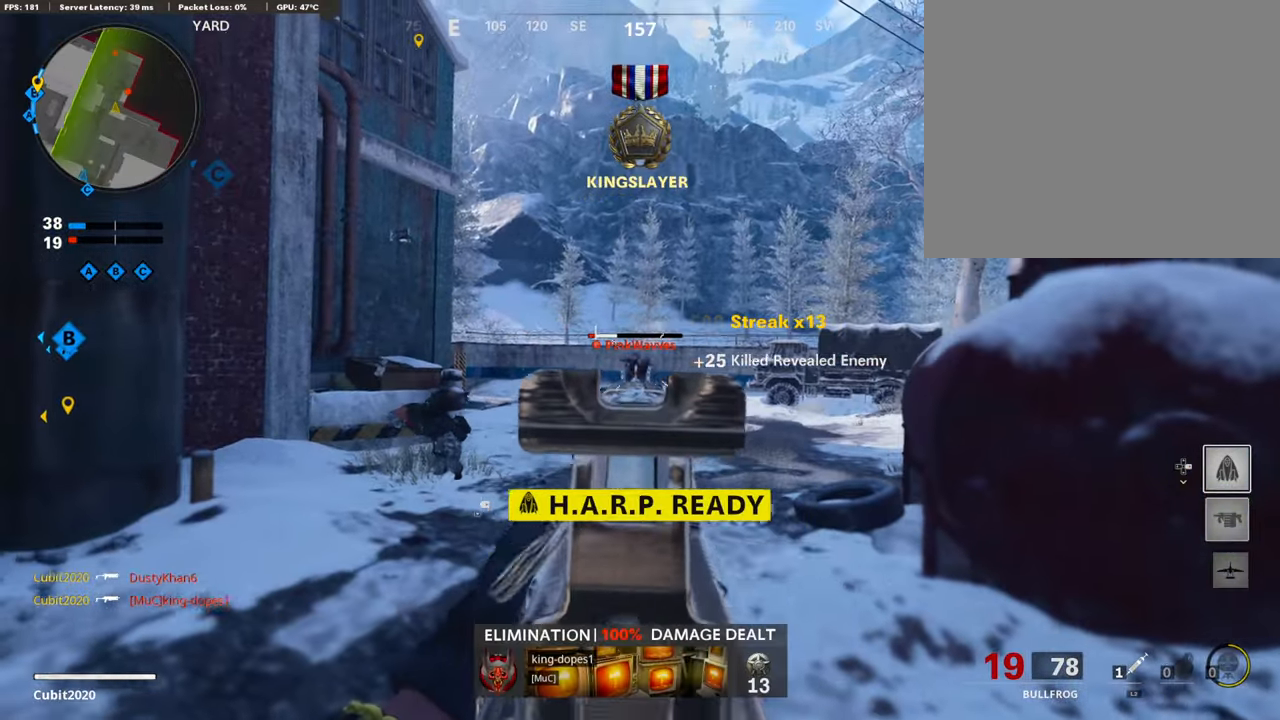
{"buttons": ["L3"], "left_stick": "up", "right_stick": "center", "events": [[289, "left_stick", "up"], [289, "right_stick", "center"], [341, "L1", "up"], [341, "R1", "up"], [409, "TRIANGLE", "down"], [426, "L3", "down"], [477, "TRIANGLE", "up"]]}
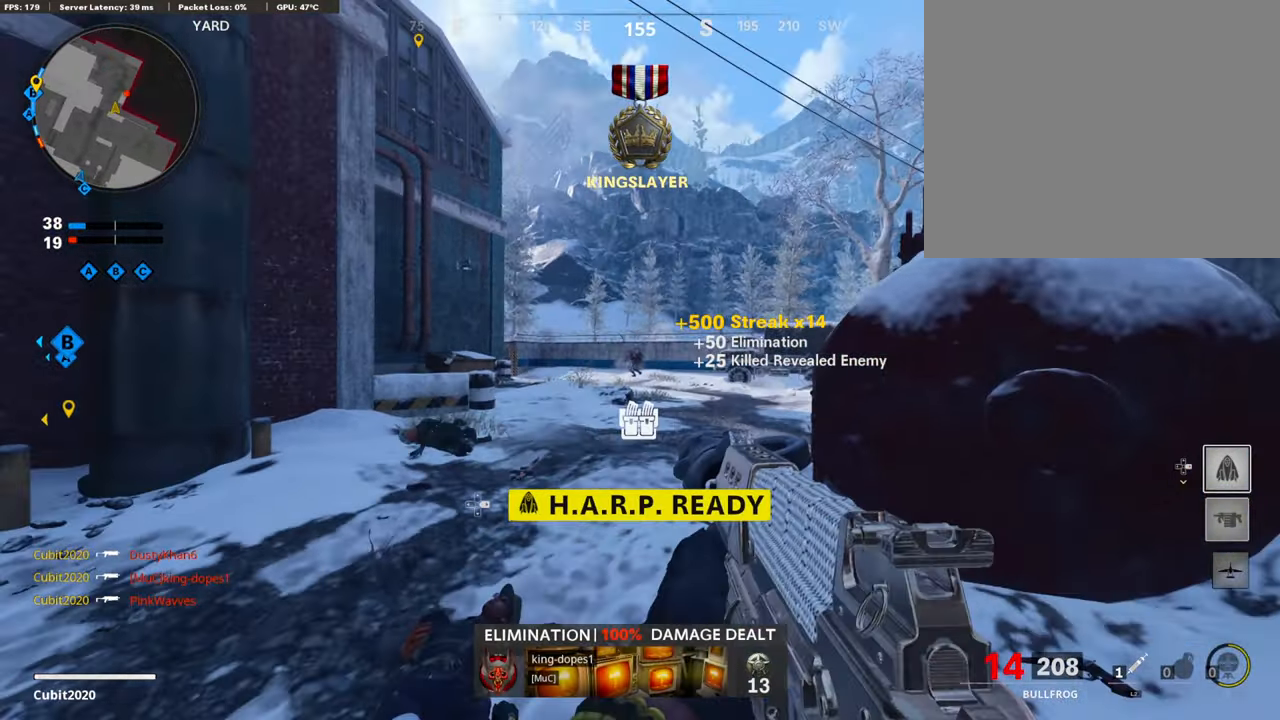
{"buttons": ["L3"], "left_stick": "up", "right_stick": "right", "events": [[170, "right_stick", "right"], [341, "R3", "down"], [341, "right_stick", "center"], [477, "right_stick", "right"], [494, "R3", "up"]]}
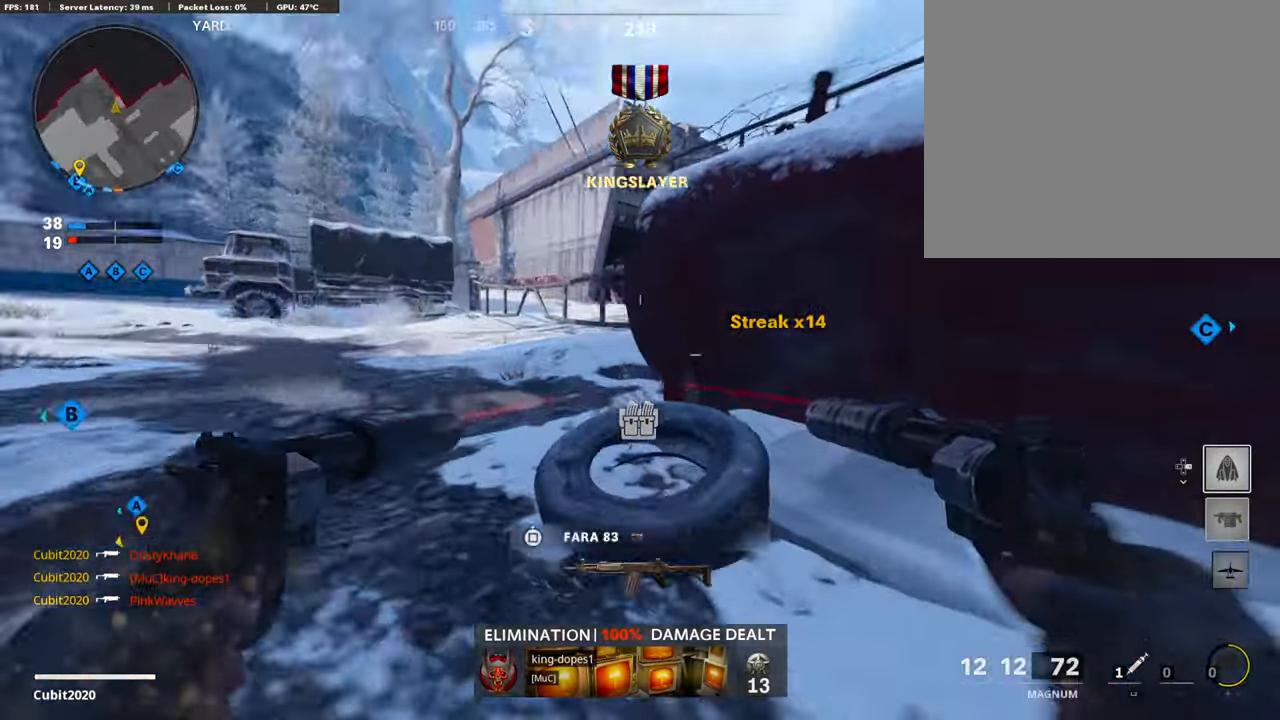
{"buttons": ["R1"], "left_stick": "up", "right_stick": "down-right", "events": [[68, "CROSS", "down"], [85, "L3", "up"], [85, "right_stick", "center"], [170, "CROSS", "up"], [289, "right_stick", "down-right"], [494, "R1", "down"]]}
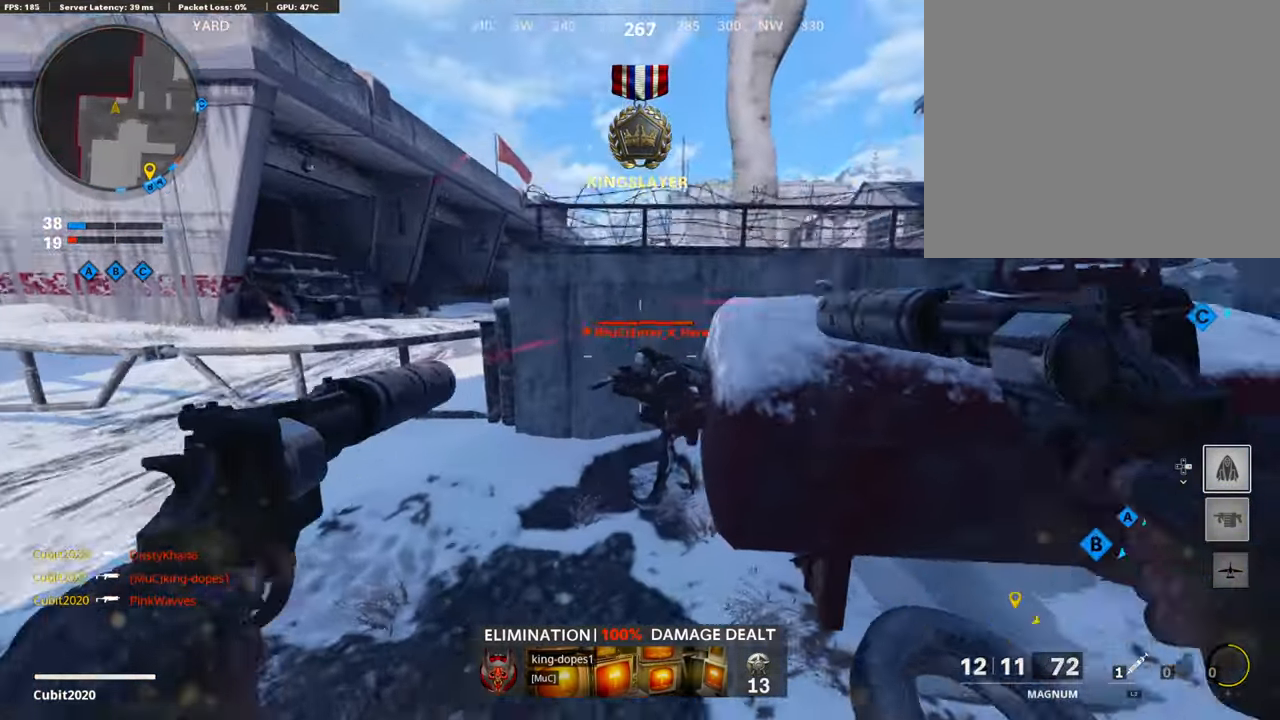
{"buttons": ["L1", "R1"], "left_stick": "down-right", "right_stick": "center", "events": [[17, "L1", "down"], [153, "L1", "up"], [153, "R1", "up"], [153, "right_stick", "center"], [238, "right_stick", "right"], [306, "R1", "down"], [341, "L1", "down"], [341, "right_stick", "up"], [426, "right_stick", "center"], [443, "left_stick", "right"], [494, "left_stick", "down-right"]]}
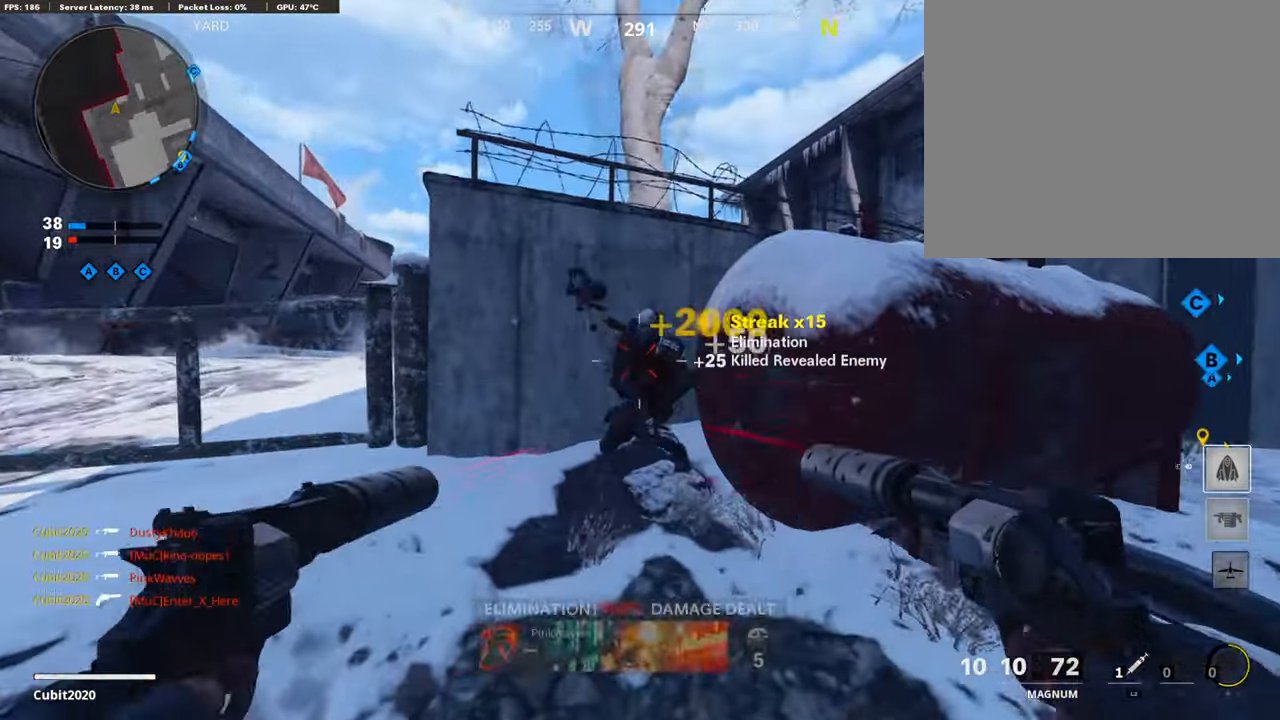
{"buttons": ["L3"], "left_stick": "up", "right_stick": "center", "events": [[34, "L1", "up"], [68, "R1", "up"], [136, "right_stick", "down-right"], [187, "right_stick", "right"], [221, "left_stick", "up-right"], [255, "L3", "down"], [358, "right_stick", "center"], [392, "left_stick", "up"], [426, "TRIANGLE", "down"], [494, "TRIANGLE", "up"]]}
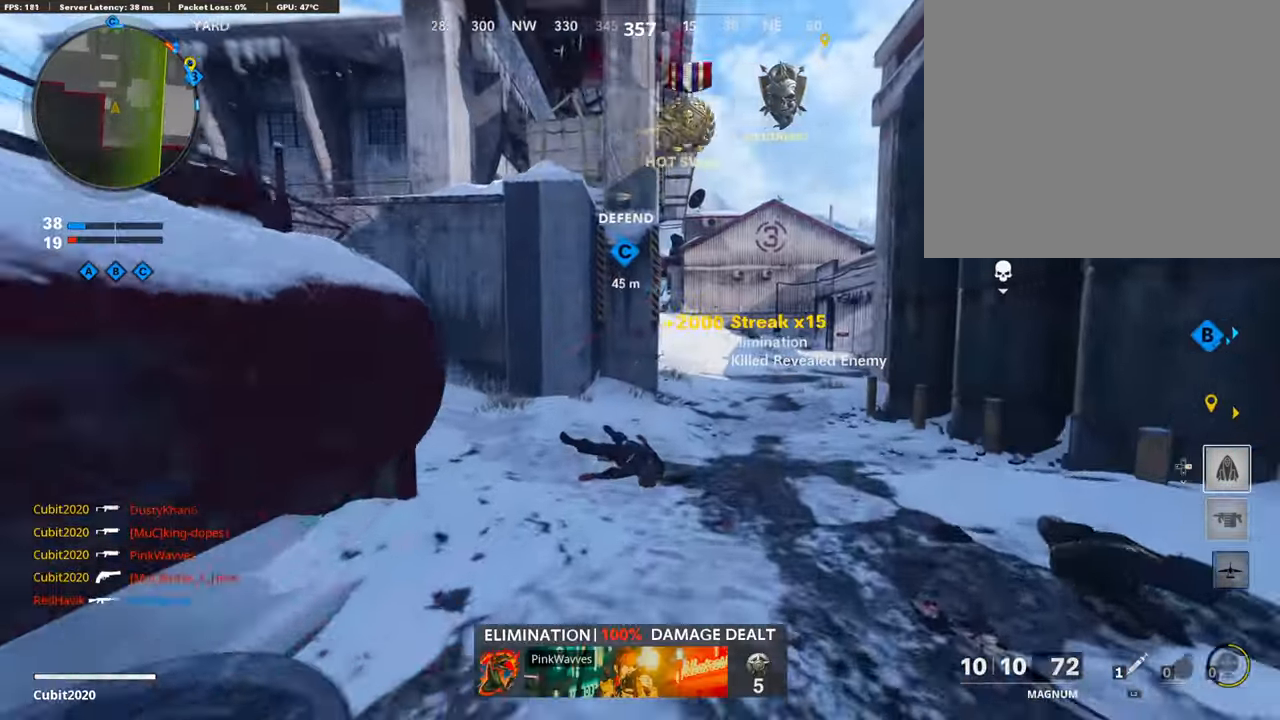
{"buttons": [], "left_stick": "up-left", "right_stick": "left", "events": [[153, "left_stick", "up-left"], [204, "right_stick", "left"], [477, "L3", "up"]]}
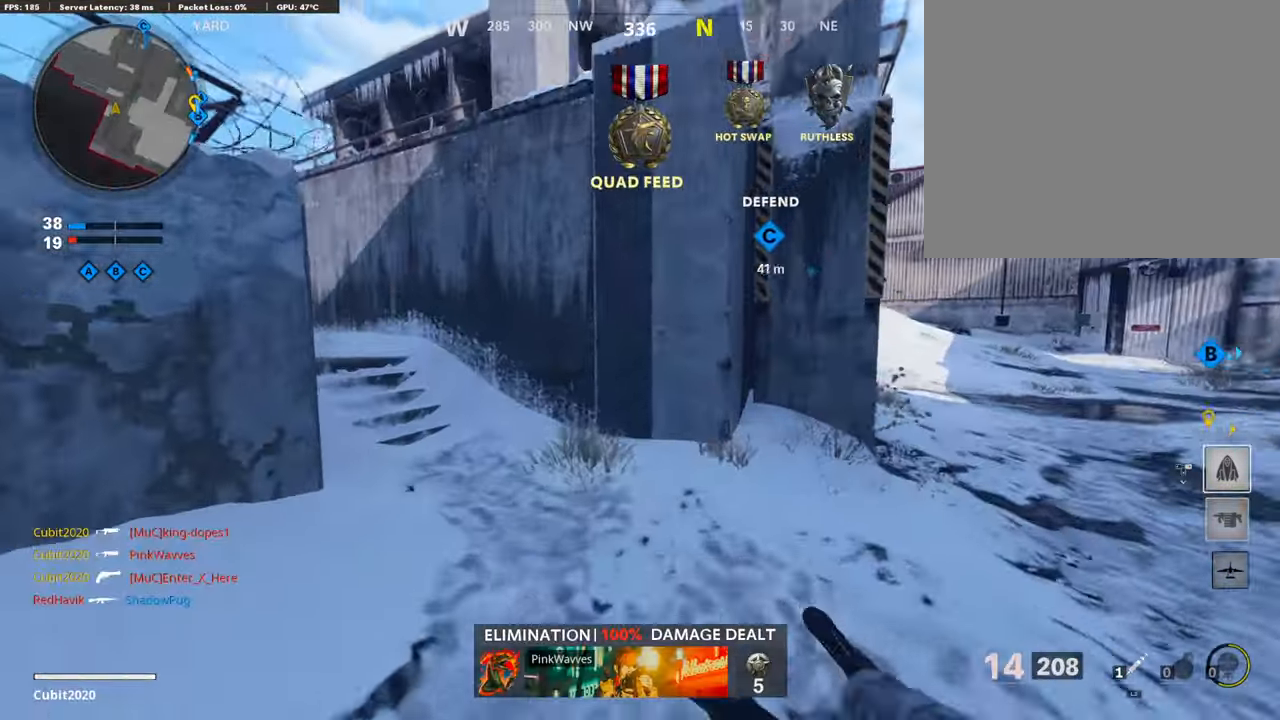
{"buttons": [], "left_stick": "up-left", "right_stick": "center", "events": [[102, "L3", "down"], [136, "right_stick", "center"], [153, "L3", "up"], [204, "SQUARE", "down"], [204, "left_stick", "up"], [290, "SQUARE", "up"], [358, "SQUARE", "down"], [409, "SQUARE", "up"], [426, "left_stick", "up-left"]]}
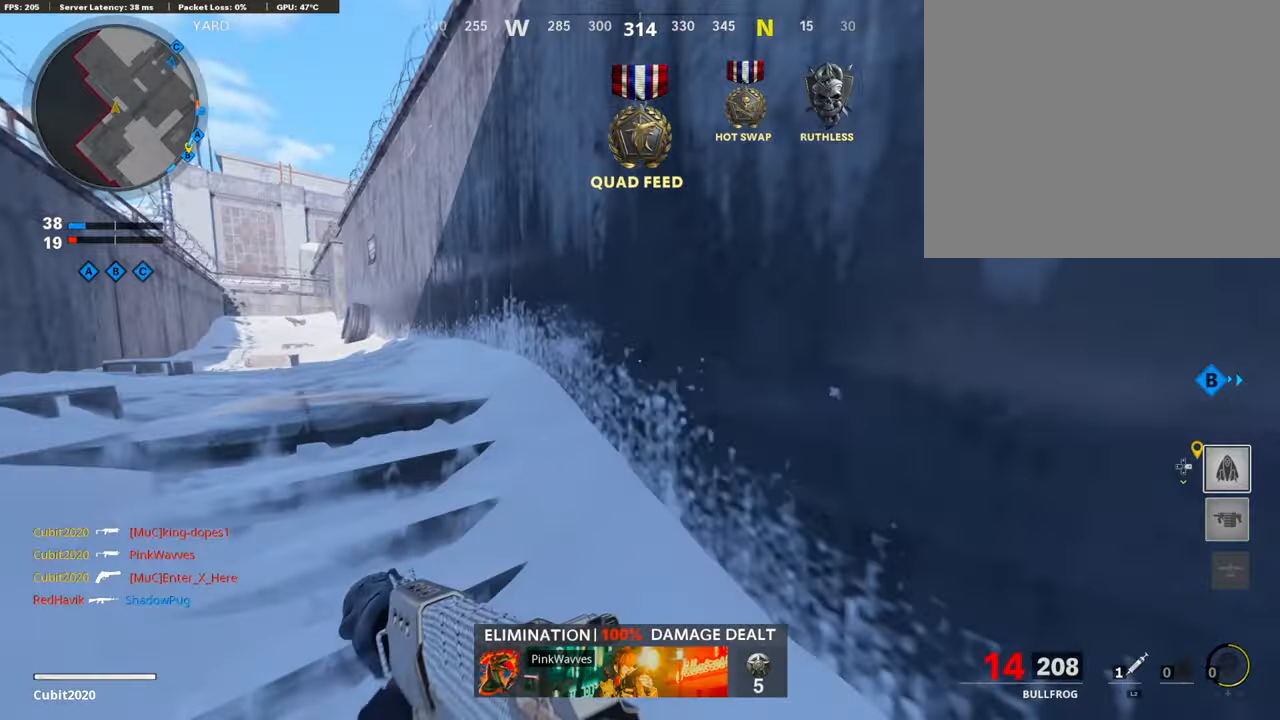
{"buttons": [], "left_stick": "up-left", "right_stick": "center", "events": [[69, "right_stick", "left"], [188, "L3", "down"], [222, "right_stick", "center"], [239, "SQUARE", "down"], [307, "L3", "up"], [375, "SQUARE", "up"]]}
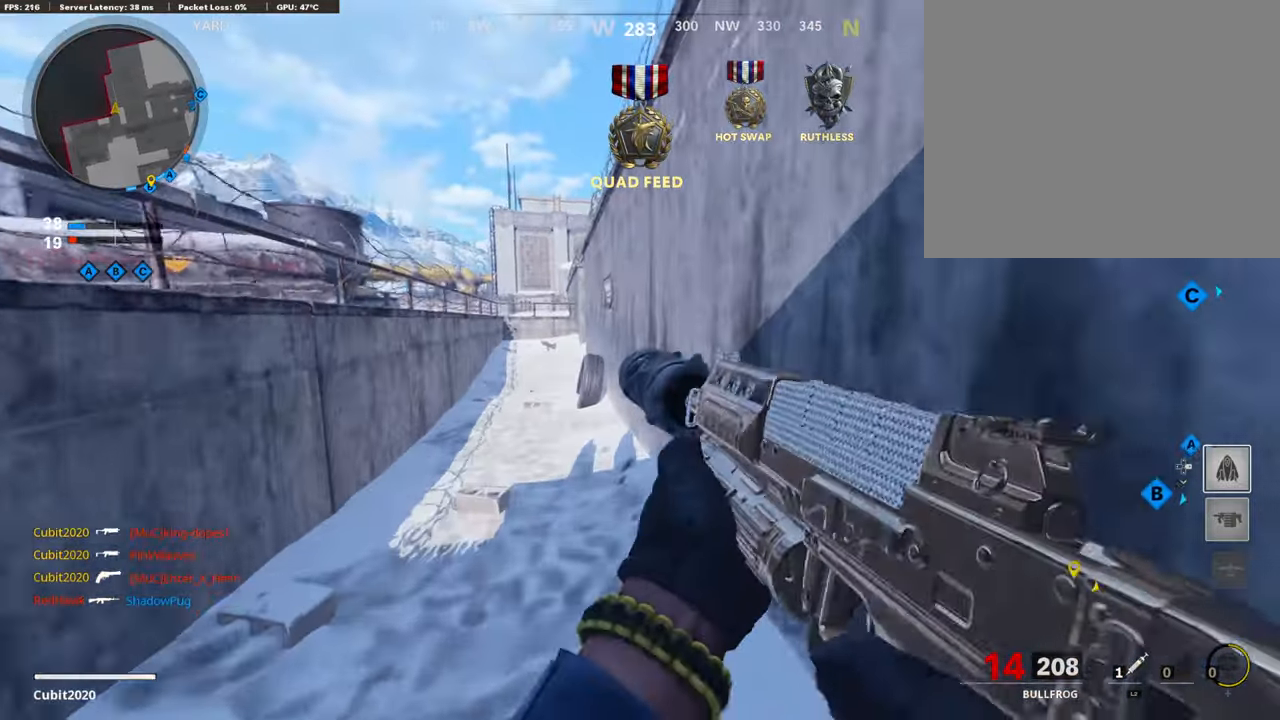
{"buttons": ["L3", "R3"], "left_stick": "up-left", "right_stick": "center", "events": [[120, "R3", "down"], [154, "L3", "down"], [256, "L3", "up"], [341, "R3", "up"], [409, "L3", "down"], [443, "R3", "down"]]}
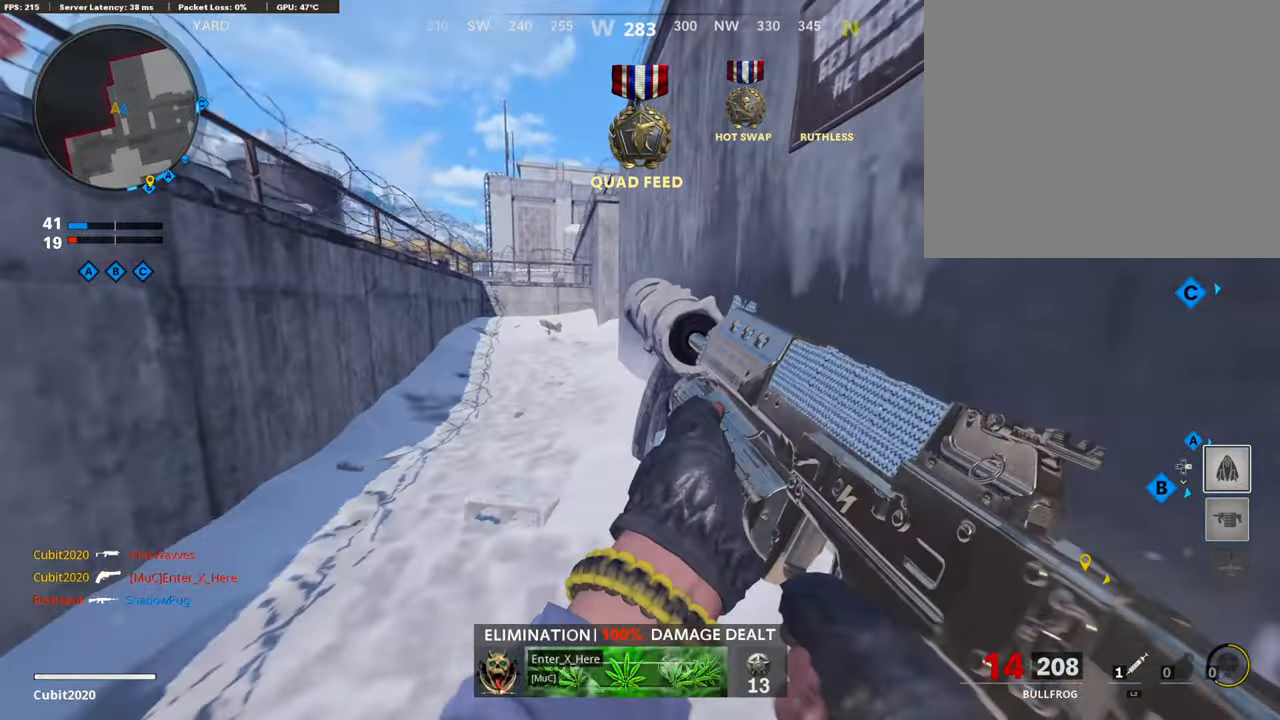
{"buttons": ["R3"], "left_stick": "up-left", "right_stick": "center", "events": [[18, "L3", "up"], [35, "R3", "up"], [103, "L3", "down"], [307, "L3", "up"], [494, "R3", "down"]]}